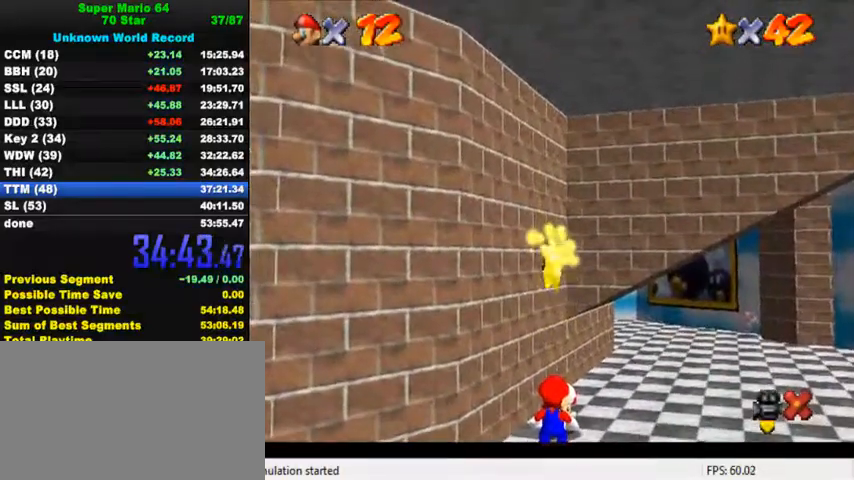
Gameplay with keyboard; each line is a JSON object with the keys held at the frame after it. "events" lists presses ("down") and releases ("up") of "a", "c", "ctrl", "d", "down", "left", "return", "right", "s", "shift", "up", "w", "x" and "y" between this image and that frame as [ms after this image, input, new state], when the widget could be followed in between. No other keys are recorded. Mouse input is not recorded.
{"keys": [], "events": []}
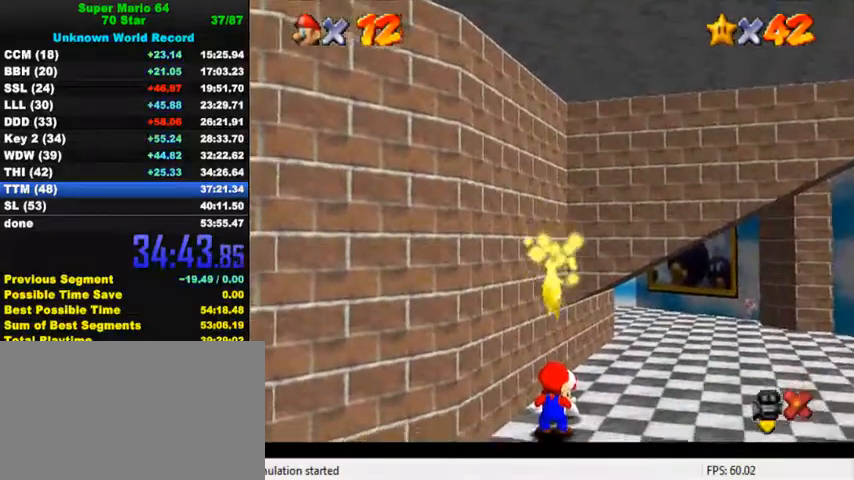
{"keys": [], "events": []}
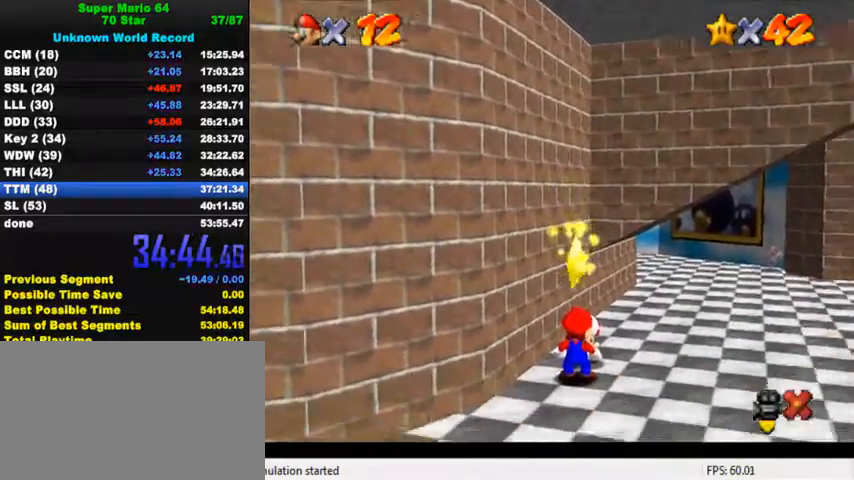
{"keys": [], "events": []}
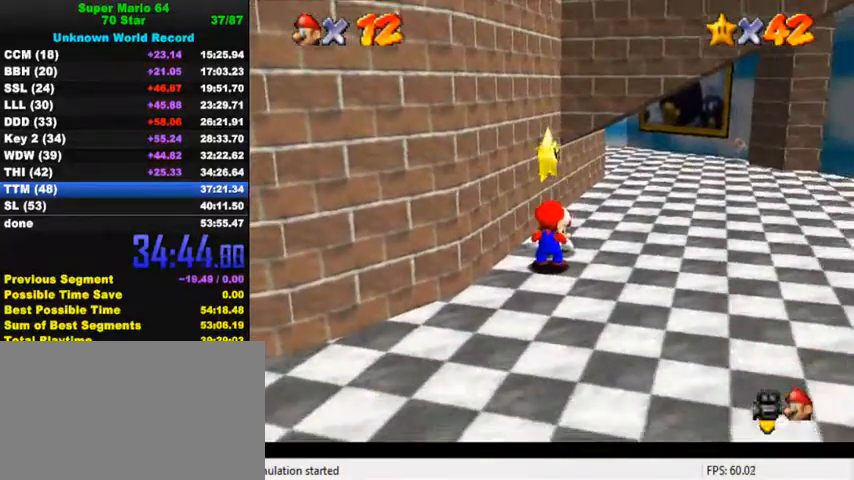
{"keys": ["shift", "y"], "events": [[200, "right", "down"], [267, "right", "up"], [267, "shift", "down"], [267, "y", "down"], [367, "shift", "up"], [367, "y", "up"], [434, "shift", "down"], [434, "y", "down"]]}
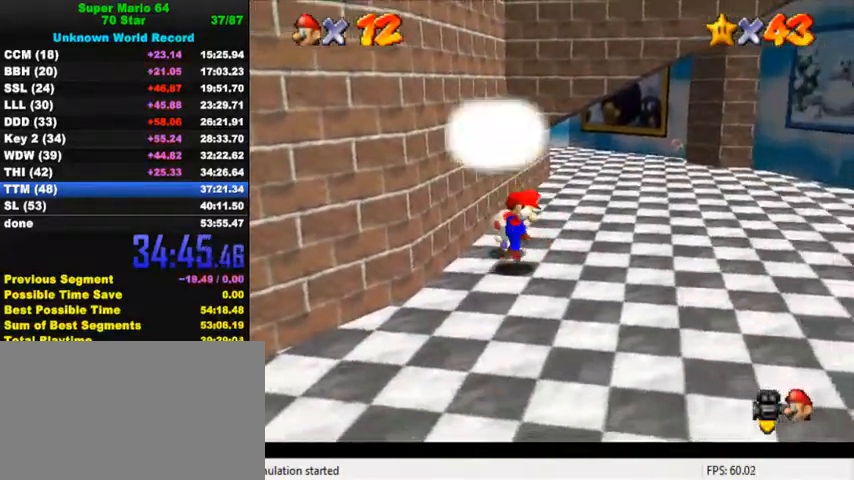
{"keys": [], "events": [[67, "shift", "up"], [67, "y", "up"]]}
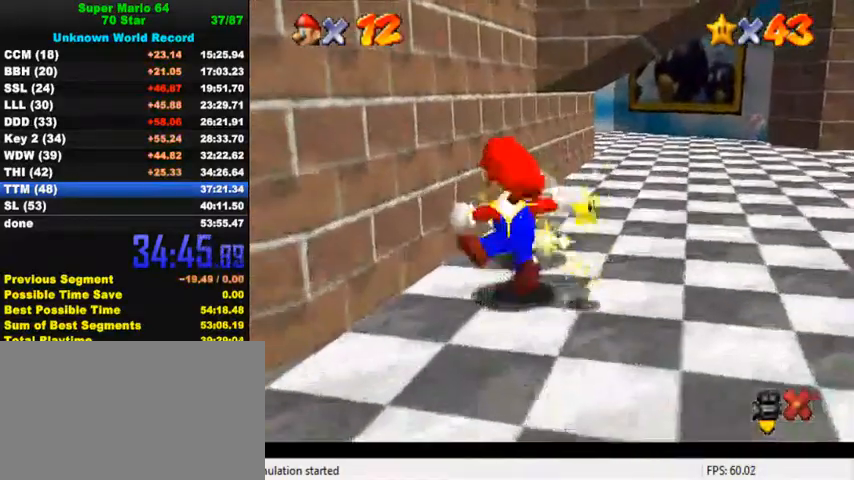
{"keys": [], "events": []}
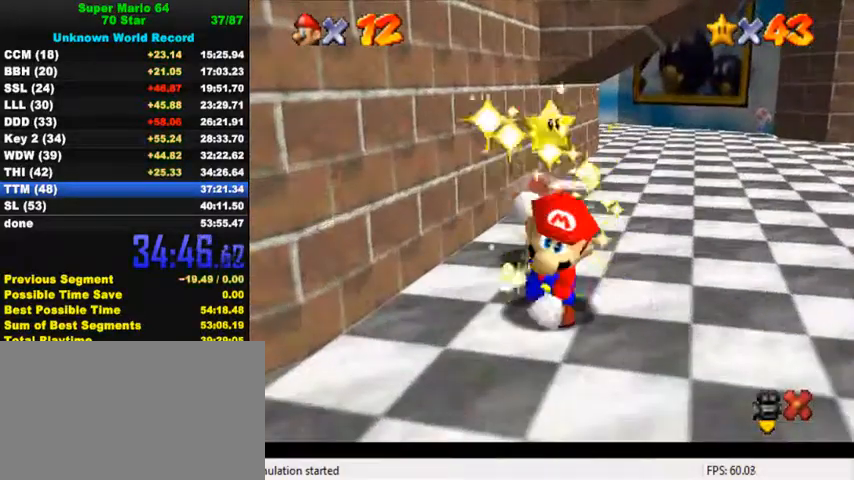
{"keys": ["right"], "events": [[67, "right", "down"]]}
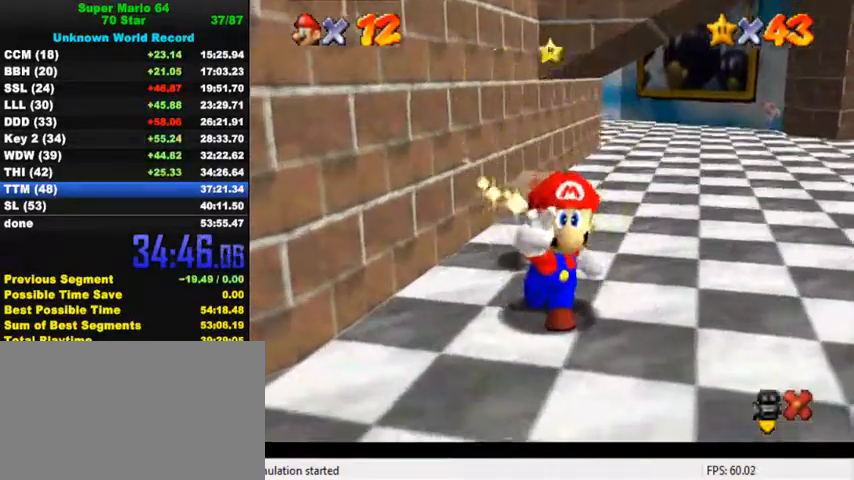
{"keys": ["right", "shift"], "events": [[434, "shift", "down"]]}
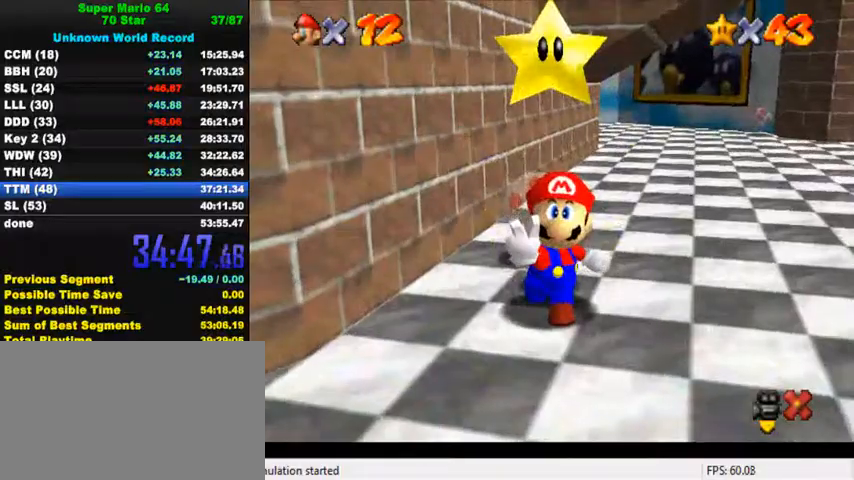
{"keys": ["right", "shift"], "events": [[34, "shift", "up"], [100, "shift", "down"], [200, "shift", "up"], [300, "shift", "down"], [367, "shift", "up"], [434, "shift", "down"]]}
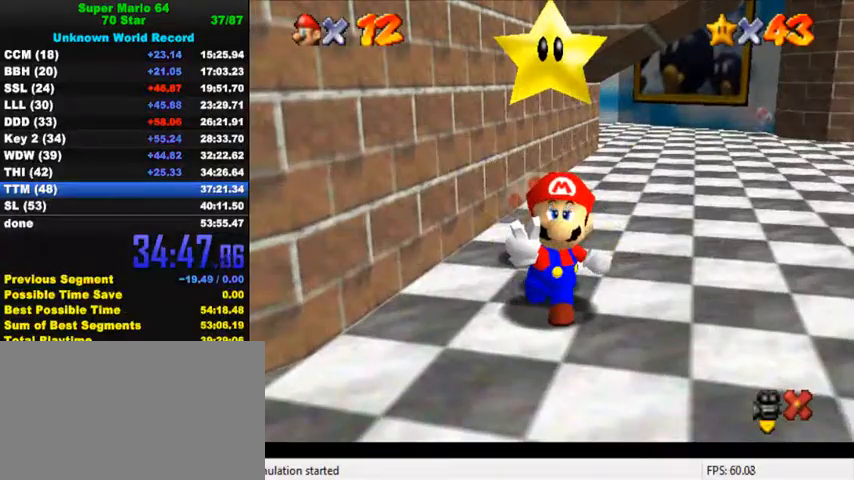
{"keys": ["right"], "events": [[34, "shift", "up"], [100, "shift", "down"], [200, "shift", "up"], [267, "shift", "down"], [367, "shift", "up"], [434, "shift", "down"], [500, "shift", "up"]]}
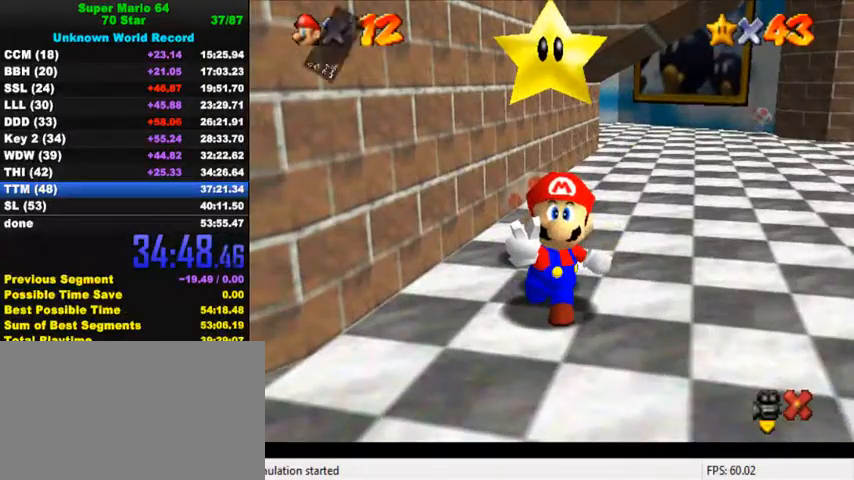
{"keys": ["right", "shift"], "events": [[67, "shift", "down"], [134, "shift", "up"], [234, "shift", "down"], [300, "shift", "up"], [367, "shift", "down"], [434, "shift", "up"], [500, "shift", "down"]]}
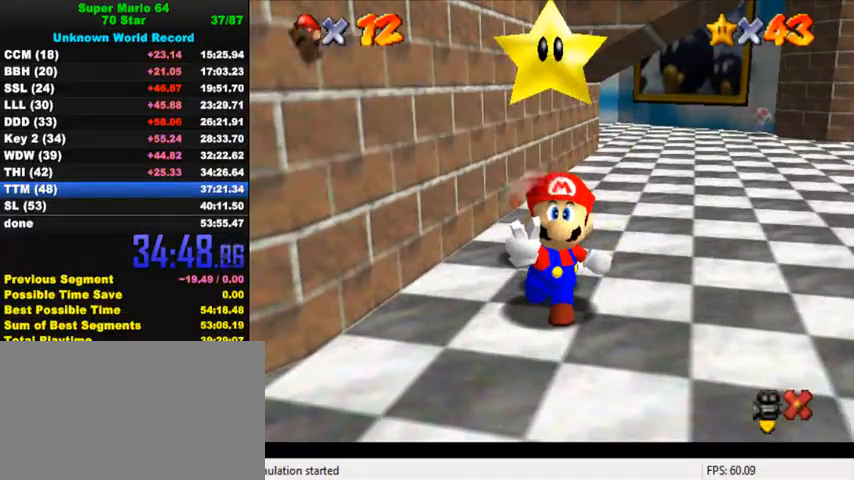
{"keys": ["right"], "events": [[67, "shift", "up"], [167, "shift", "down"], [234, "shift", "up"]]}
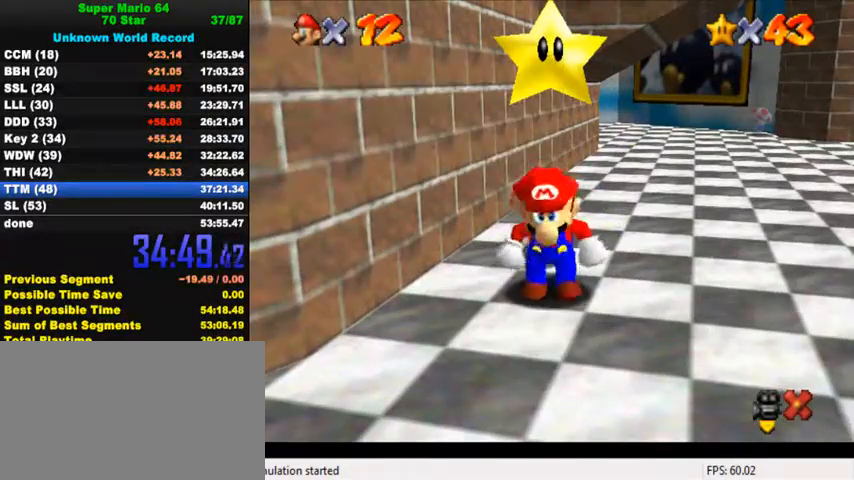
{"keys": ["ctrl", "right"], "events": [[367, "shift", "down"], [500, "ctrl", "down"], [500, "shift", "up"]]}
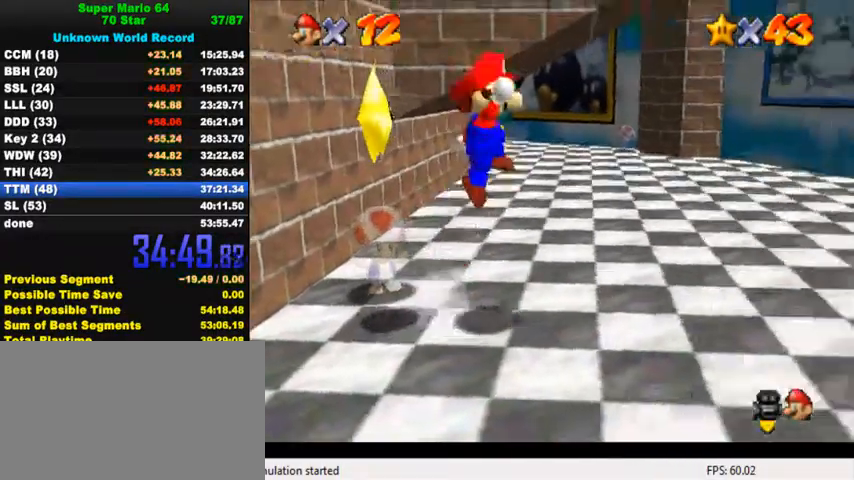
{"keys": ["up"], "events": [[100, "ctrl", "up"], [200, "w", "down"], [267, "up", "down"], [267, "w", "up"], [334, "a", "down"], [467, "a", "up"], [467, "right", "up"]]}
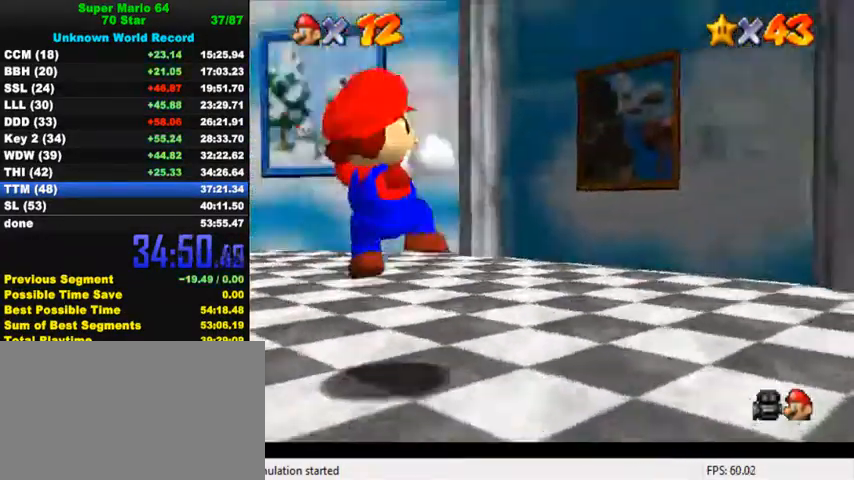
{"keys": ["right", "y"], "events": [[334, "y", "down"], [367, "shift", "down"], [400, "right", "down"], [500, "shift", "up"], [500, "up", "up"]]}
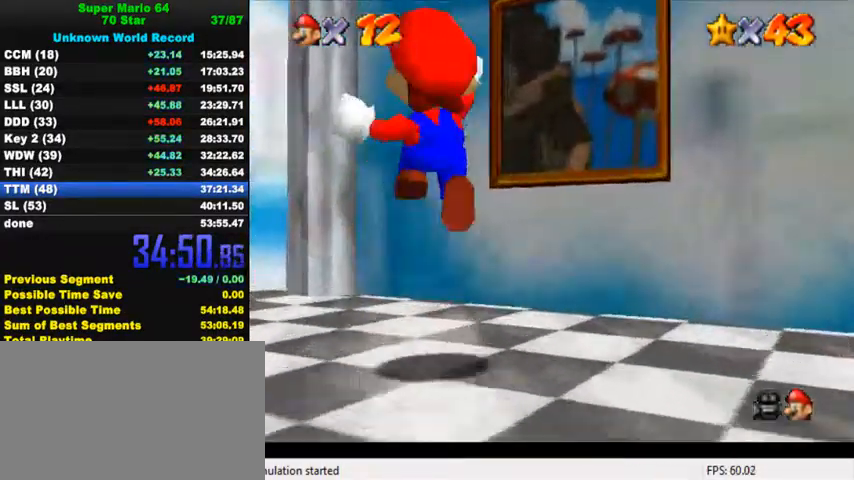
{"keys": ["right", "shift"], "events": [[34, "y", "up"], [234, "shift", "down"], [334, "shift", "up"], [400, "shift", "down"]]}
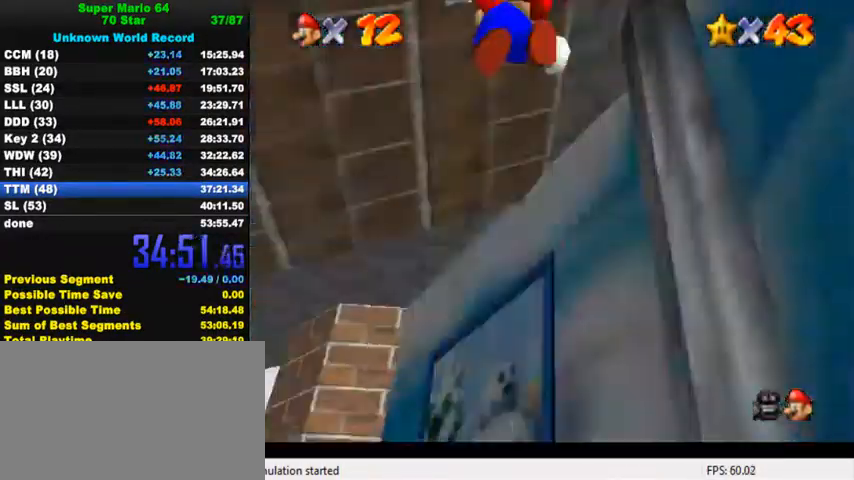
{"keys": ["down"], "events": [[34, "down", "down"], [34, "shift", "up"], [200, "a", "down"], [200, "s", "down"], [300, "a", "up"], [300, "s", "up"], [367, "a", "down"], [367, "s", "down"], [467, "a", "up"], [467, "right", "up"], [467, "s", "up"]]}
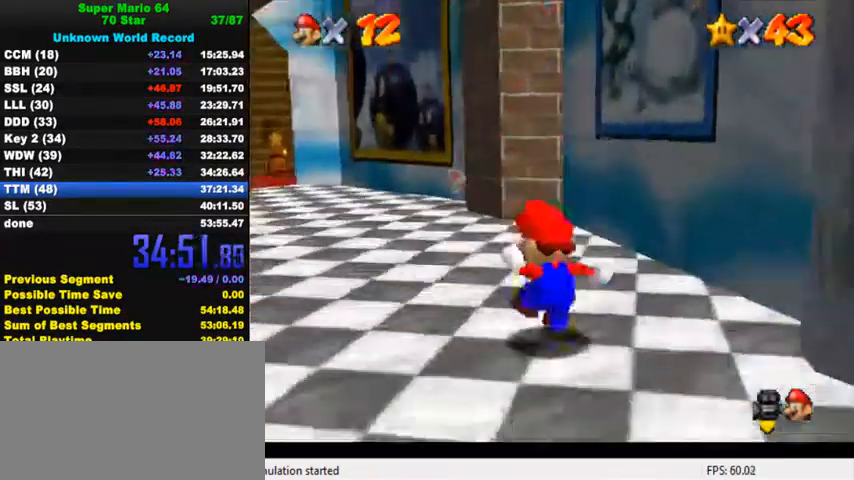
{"keys": ["down", "right"], "events": [[67, "a", "down"], [67, "s", "down"], [134, "a", "up"], [134, "s", "up"], [200, "right", "down"], [234, "a", "down"], [367, "a", "up"]]}
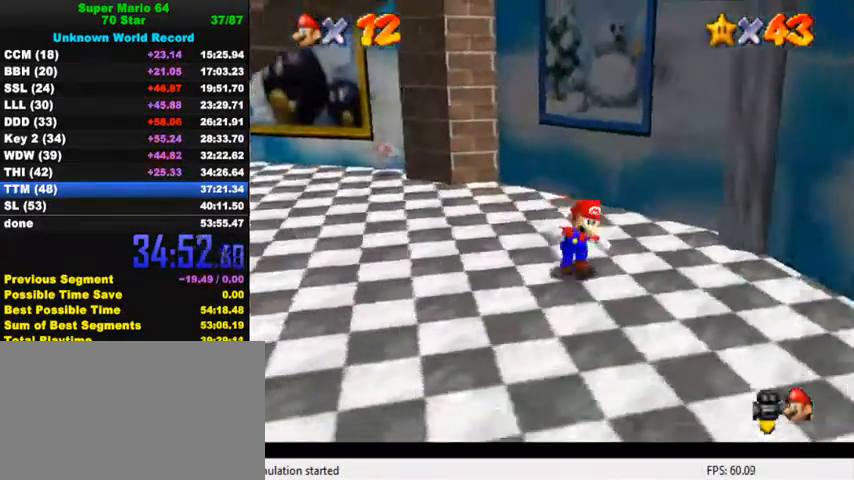
{"keys": ["right", "up"], "events": [[34, "down", "up"], [367, "shift", "down"], [434, "up", "down"], [467, "shift", "up"]]}
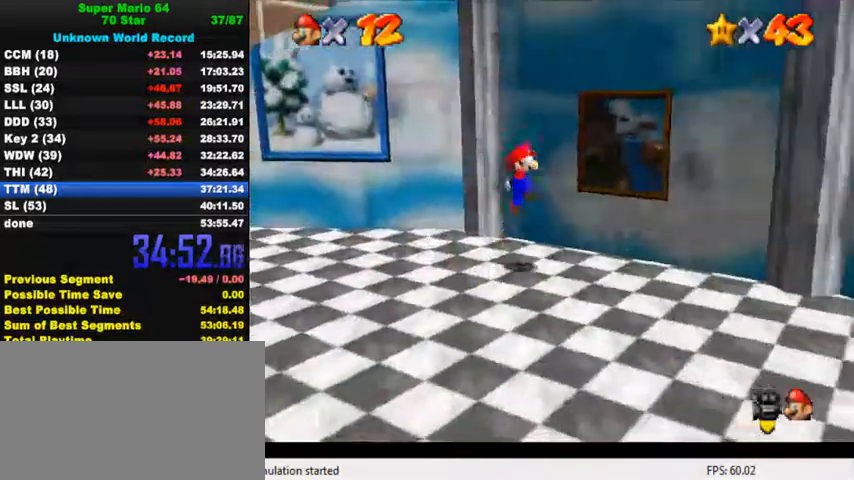
{"keys": ["left", "up"], "events": [[34, "ctrl", "down"], [67, "right", "up"], [100, "ctrl", "up"], [367, "left", "down"]]}
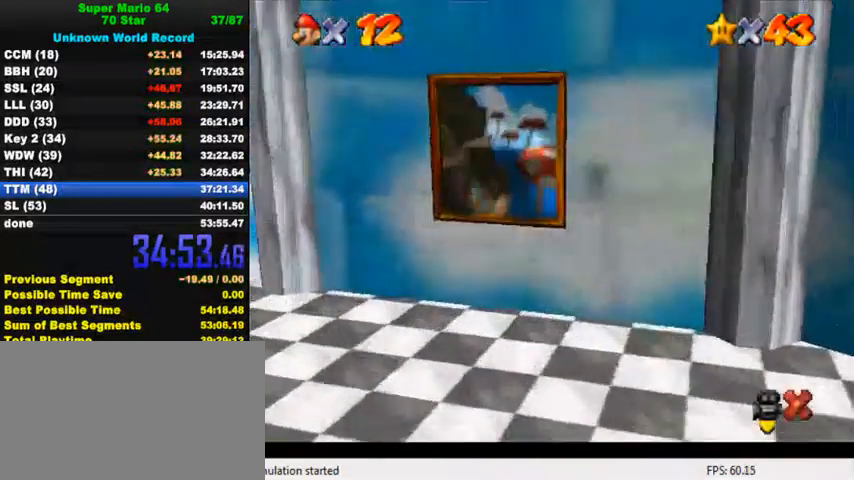
{"keys": [], "events": [[100, "shift", "down"], [134, "shift", "up"], [200, "left", "up"], [234, "up", "up"]]}
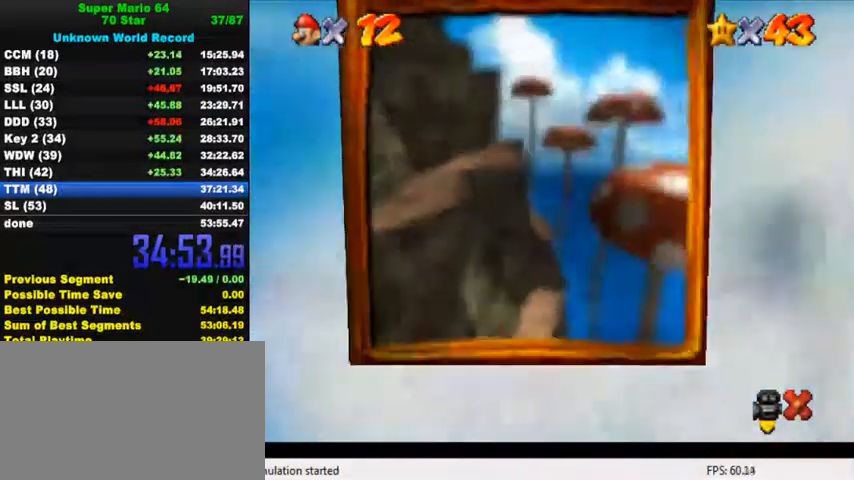
{"keys": [], "events": []}
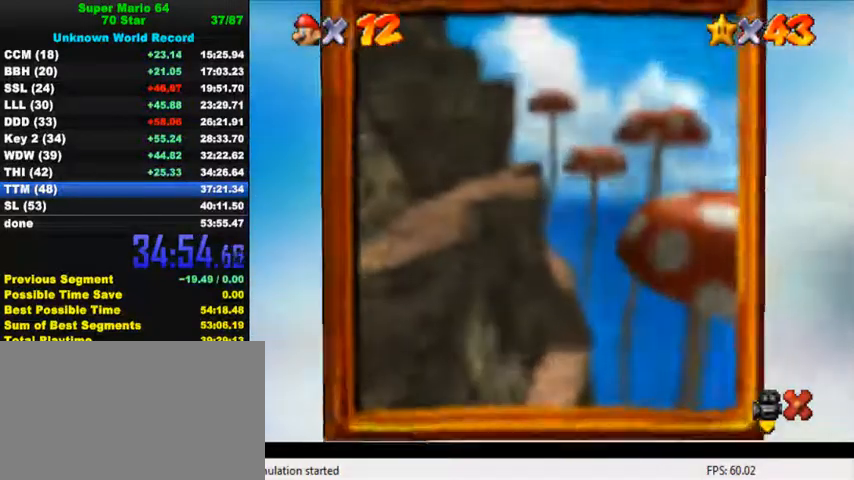
{"keys": [], "events": []}
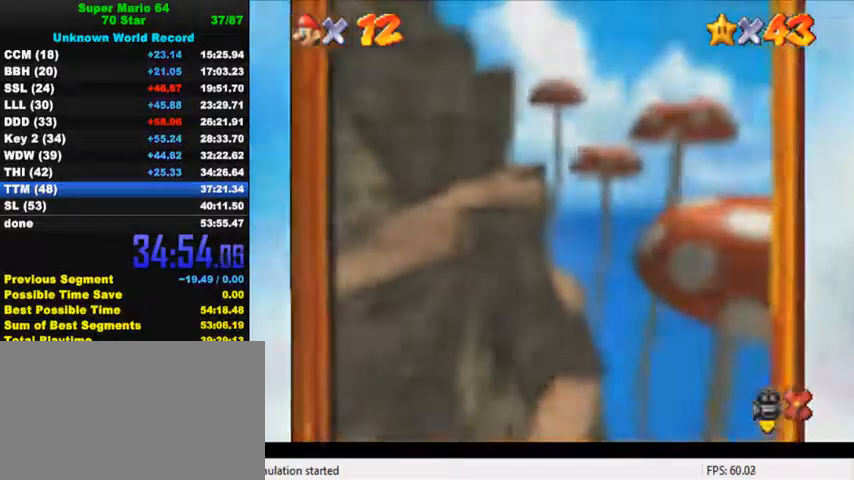
{"keys": [], "events": []}
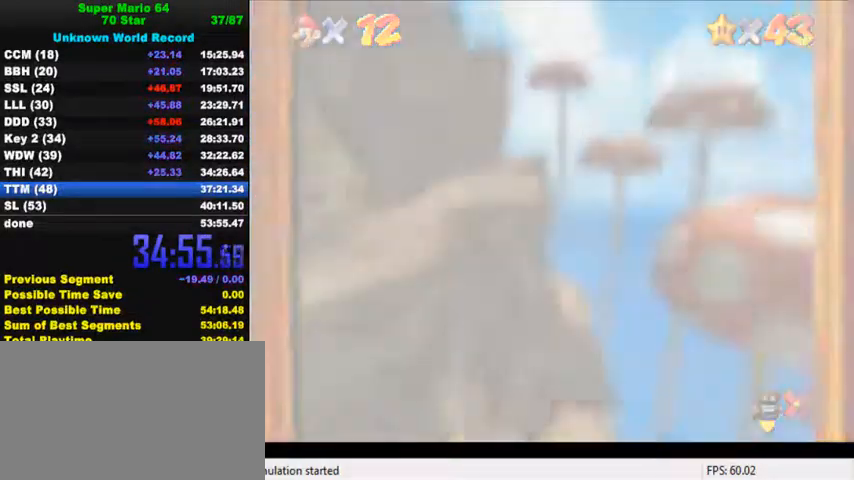
{"keys": [], "events": []}
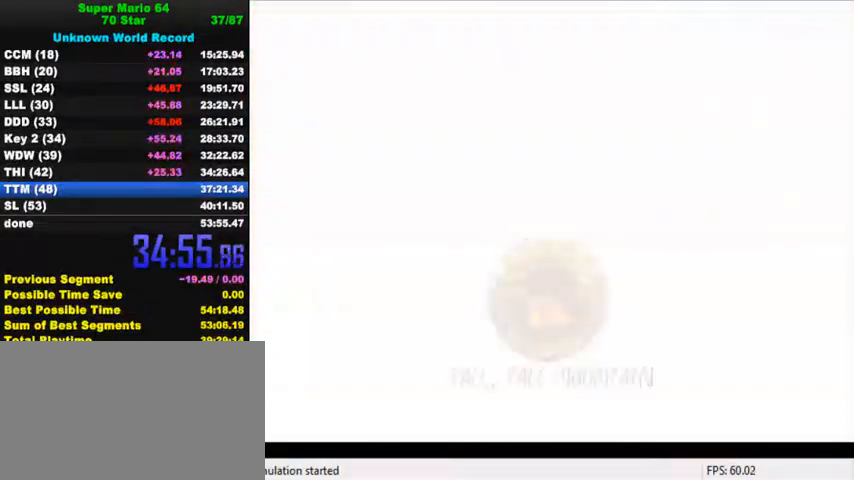
{"keys": ["ctrl", "shift"], "events": [[434, "ctrl", "down"], [434, "shift", "down"]]}